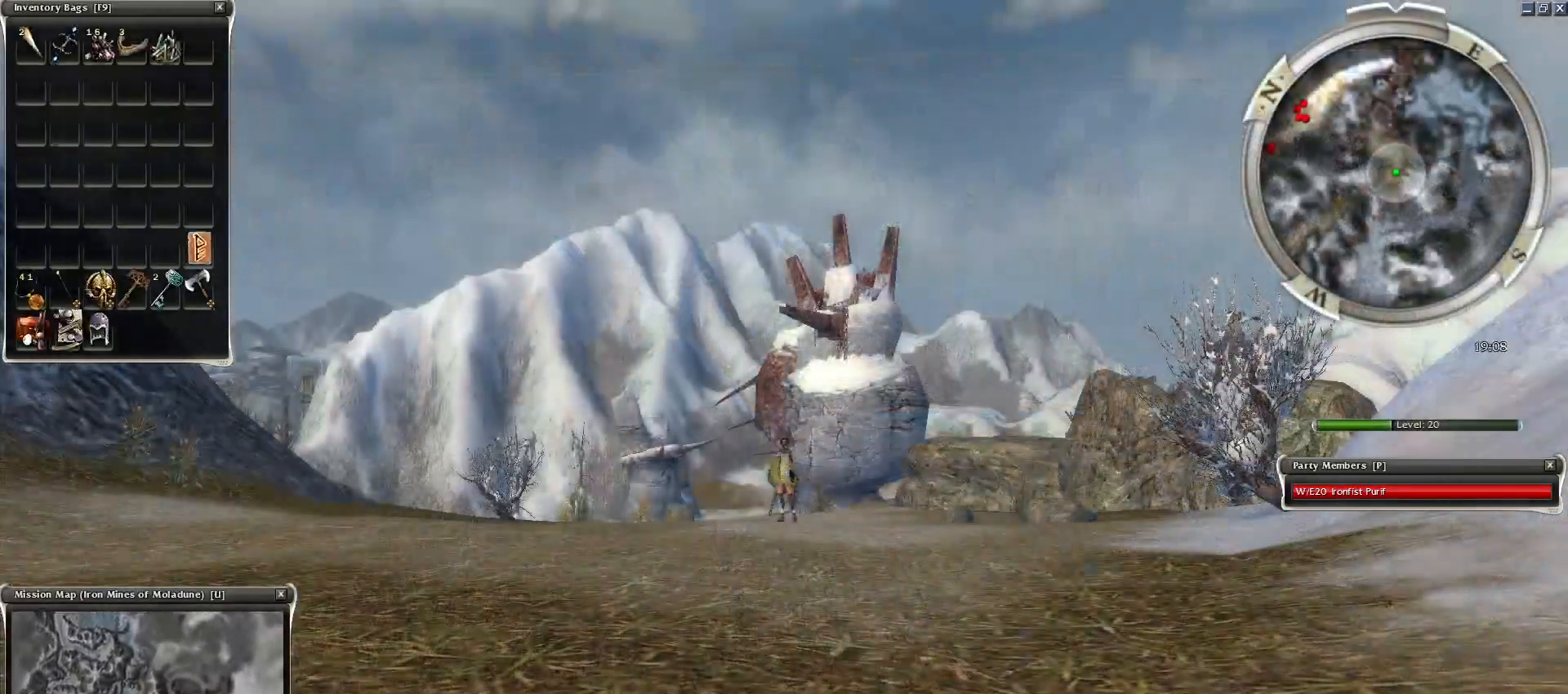
Gameplay with keyboard and mouse; each line is a JSON object with the keys and mouse buttons held at the frame after it. "events" lists presses ("down") and releases ("up") of "1", "2", "3", "4", "a", "alt", "c", "caps_lock", "ctrl", "d", "e", "f", "f1", "g", "q", "r", "s", "shift", "space", "t", "tab", "tilde", "v", "w", "x", "z", "mouse_left", "mouse_wheel", "mouse_right", "mouse_mb4" and "mouse_mb5" between this image and that frame as [ms after this image, input, new state], when the widget could be followed in between. "mouse_left", "mouse_wheel", "mouse_right", "mouse_mb4", "mouse_mb5" = the "left", "wheel", "right", "mb4", "mb5" buttons of the "mouse" list. No other keys are recorded. "wheel" means that the mouse wheel is clicked or scrolled. Mouse movement is not recorded.
{"keys": ["r", "z"], "mouse": [], "events": [[50, "mouse_right", "down"], [200, "z", "down"], [433, "mouse_right", "up"], [483, "r", "down"]]}
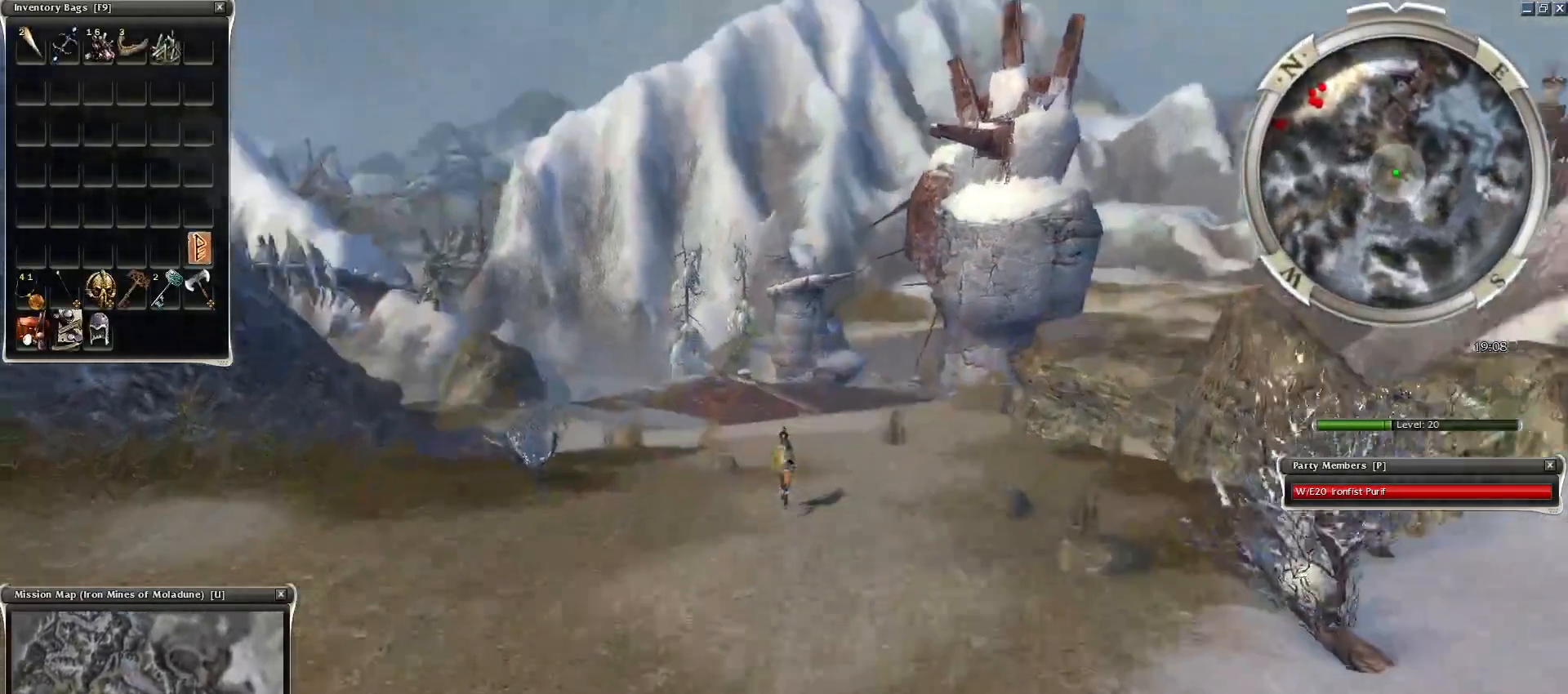
{"keys": [], "mouse": ["left"], "events": [[67, "z", "up"], [117, "r", "up"], [217, "mouse_left", "down"], [267, "mouse_left", "up"], [350, "mouse_left", "down"], [450, "mouse_left", "up"], [500, "mouse_left", "down"]]}
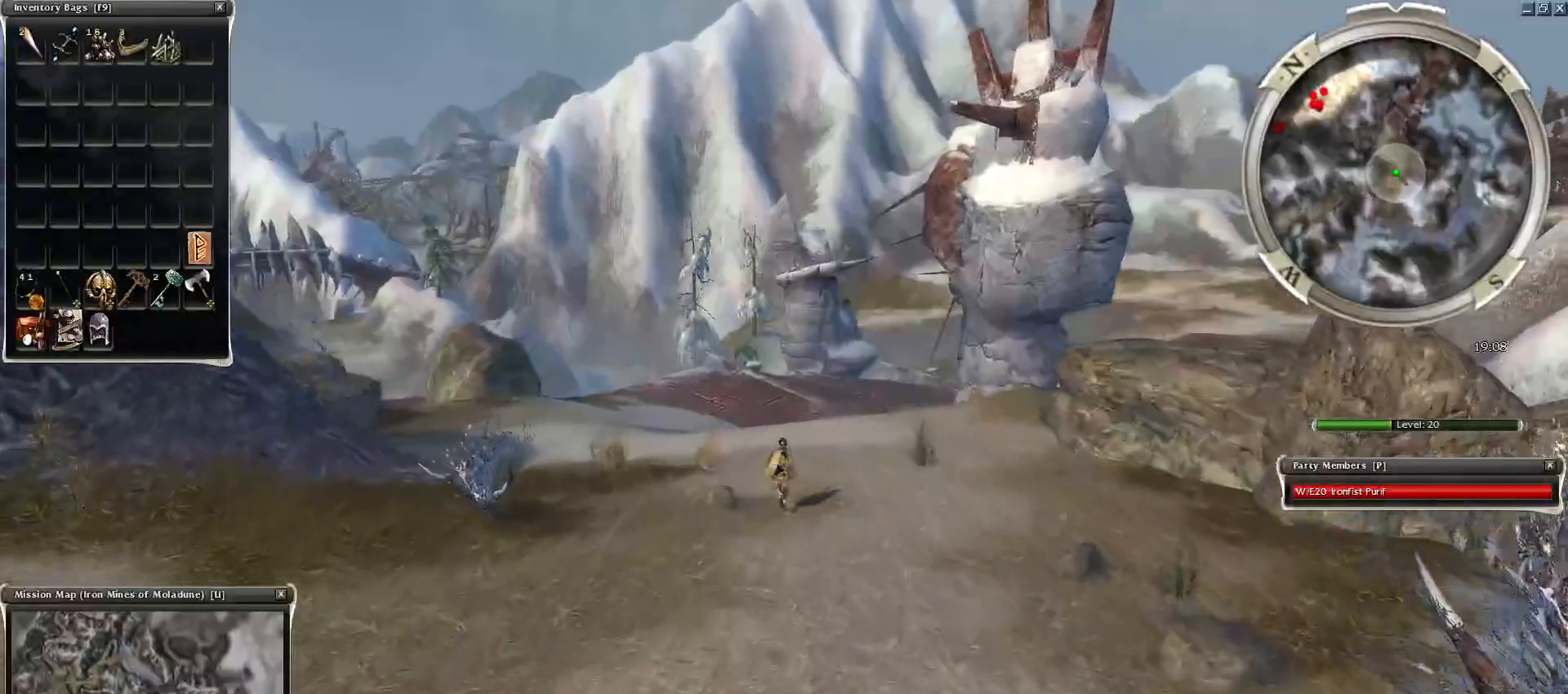
{"keys": [], "mouse": [], "events": [[133, "mouse_left", "up"], [183, "mouse_left", "down"], [283, "mouse_left", "up"], [367, "mouse_left", "down"], [467, "mouse_left", "up"]]}
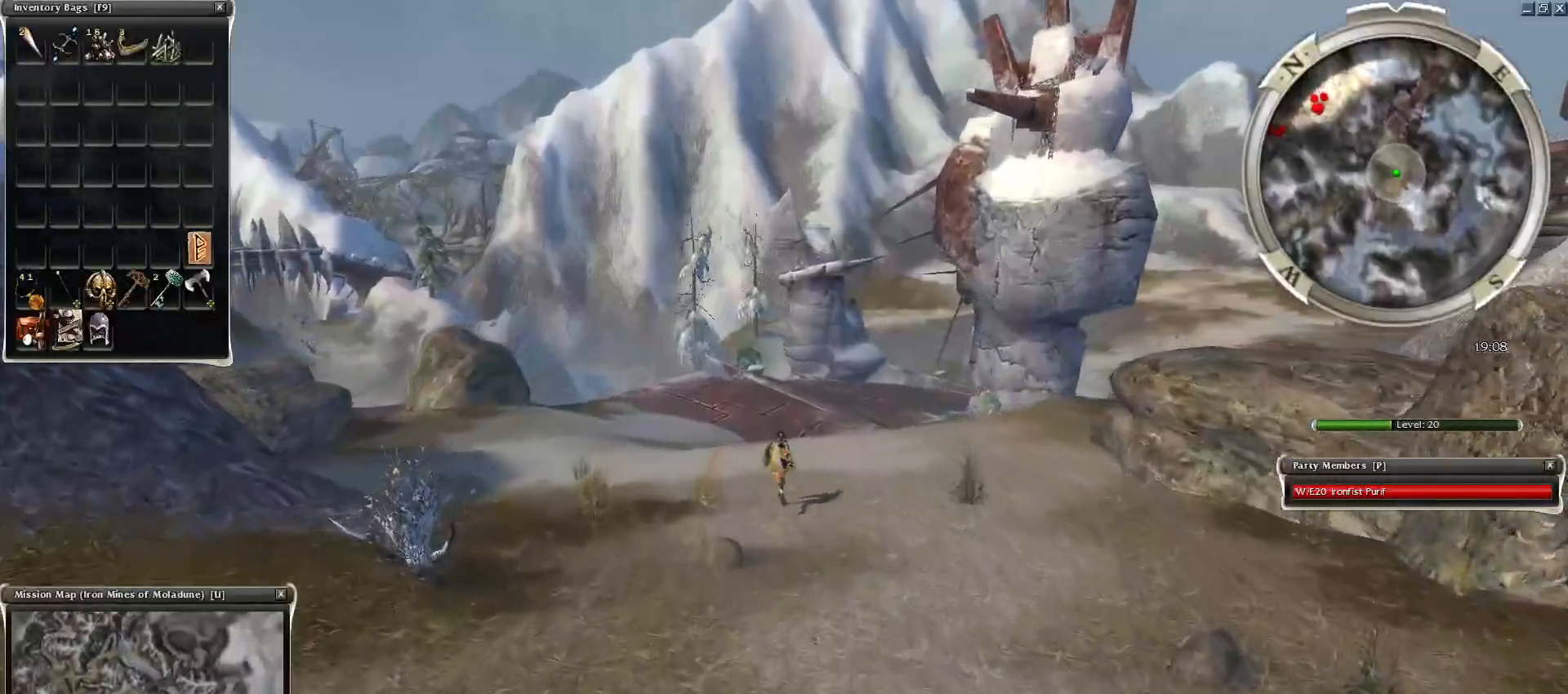
{"keys": ["ctrl"], "mouse": [], "events": [[17, "mouse_left", "down"], [100, "ctrl", "down"], [150, "alt", "down"], [150, "mouse_left", "up"], [200, "mouse_left", "down"], [300, "mouse_left", "up"], [383, "alt", "up"], [383, "mouse_left", "down"], [483, "mouse_left", "up"]]}
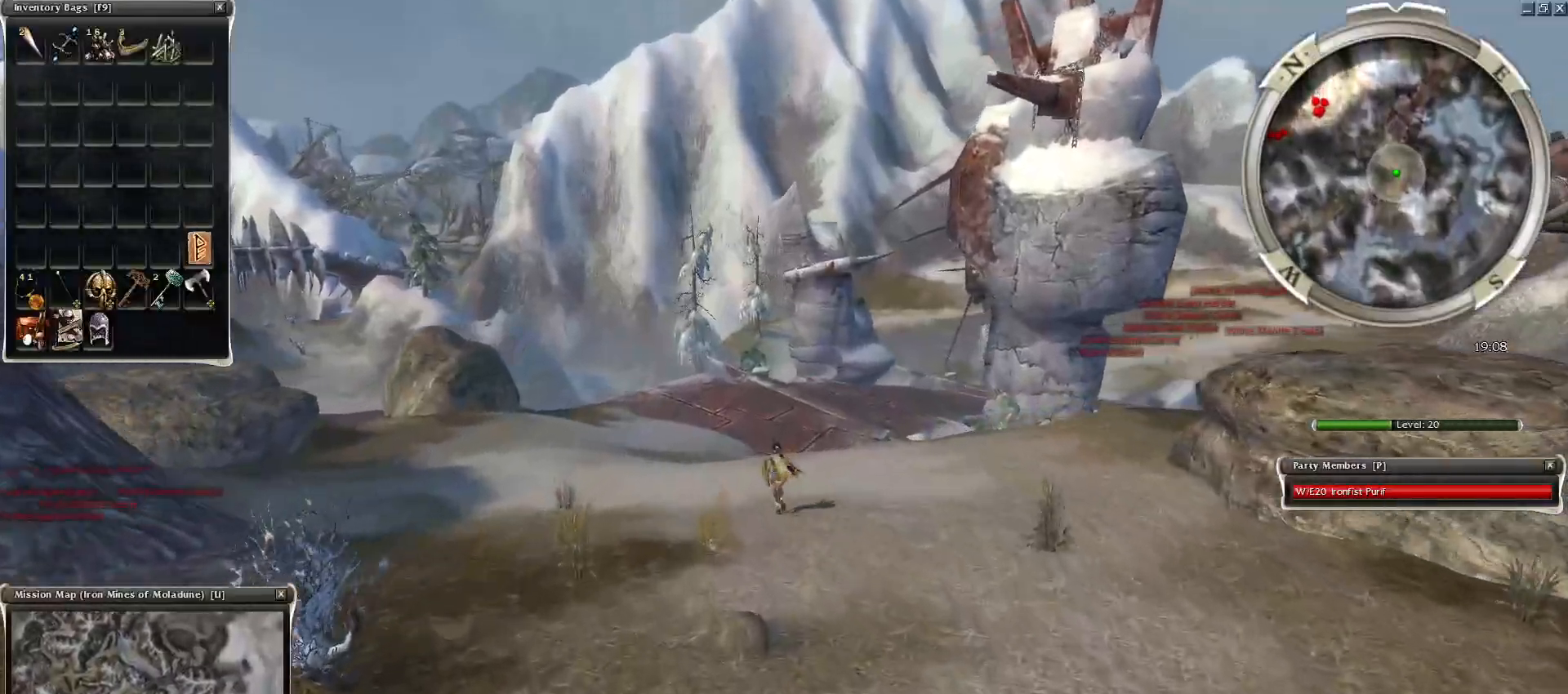
{"keys": ["ctrl"], "mouse": [], "events": [[33, "alt", "down"], [67, "mouse_left", "down"], [167, "alt", "up"], [167, "mouse_left", "up"], [217, "mouse_left", "down"], [317, "alt", "down"], [317, "mouse_left", "up"], [400, "mouse_left", "down"], [450, "alt", "up"], [500, "mouse_left", "up"]]}
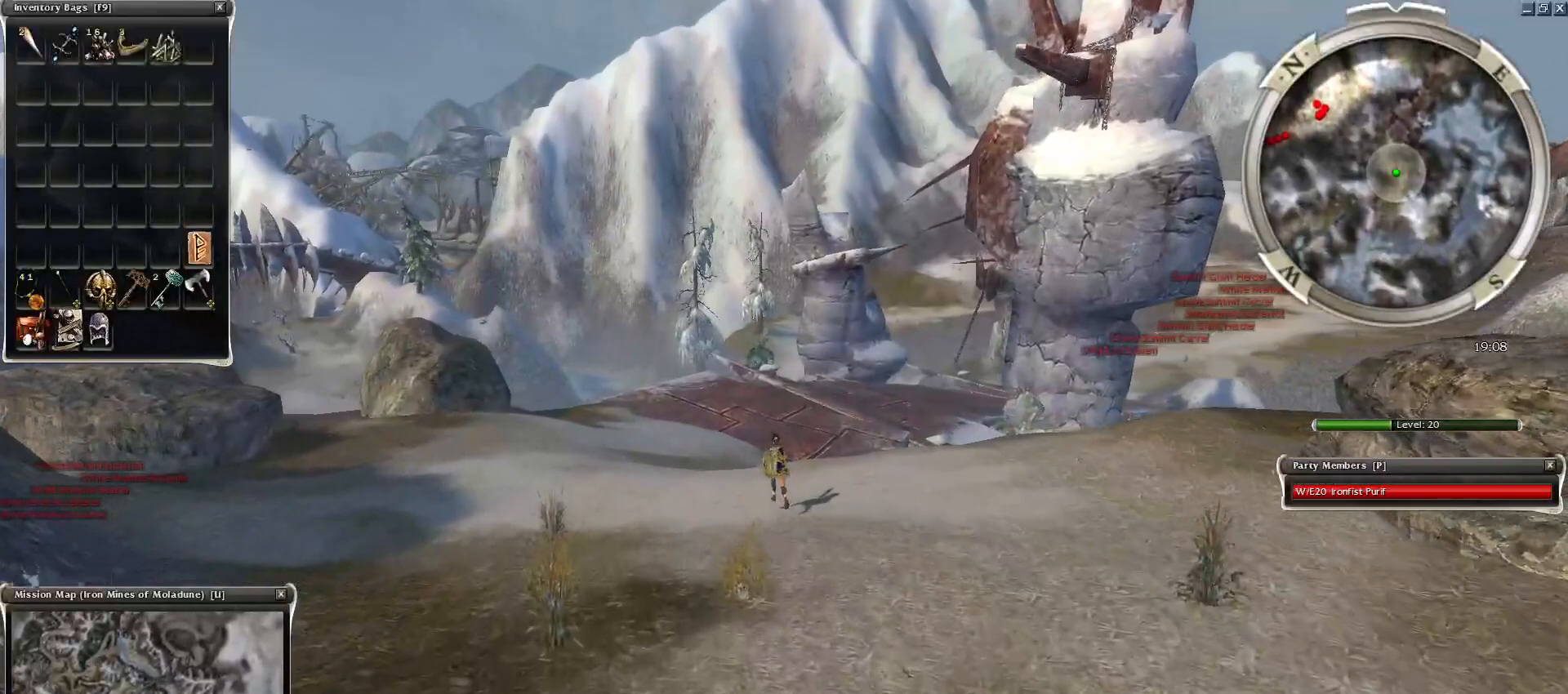
{"keys": ["alt", "ctrl"], "mouse": ["left"], "events": [[50, "alt", "down"], [100, "mouse_left", "down"], [183, "mouse_left", "up"], [233, "alt", "up"], [233, "mouse_left", "down"], [317, "mouse_left", "up"], [367, "alt", "down"], [417, "mouse_left", "down"]]}
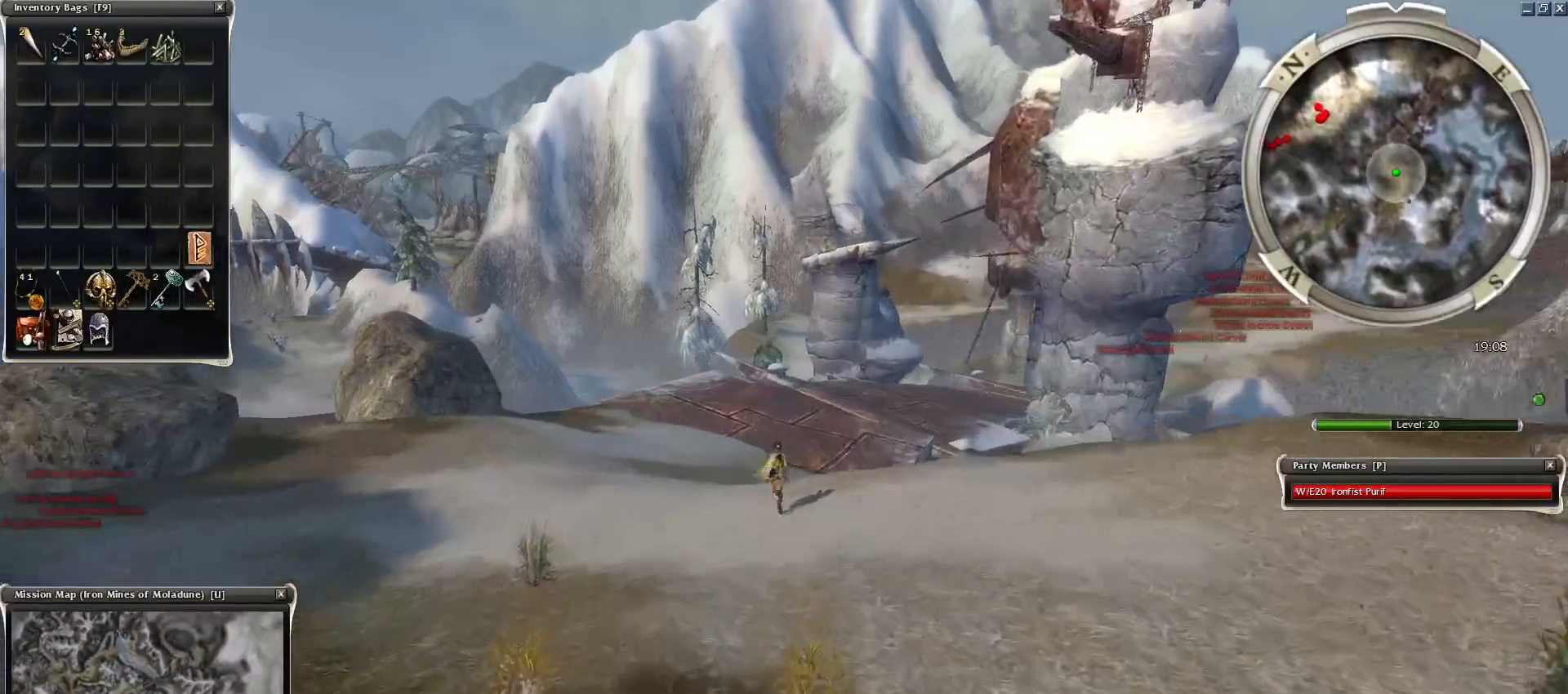
{"keys": [], "mouse": ["left"], "events": [[17, "mouse_left", "up"], [100, "mouse_left", "down"], [200, "mouse_left", "up"], [250, "alt", "up"], [250, "ctrl", "up"], [300, "mouse_left", "down"], [333, "mouse_left", "up"], [433, "mouse_left", "down"]]}
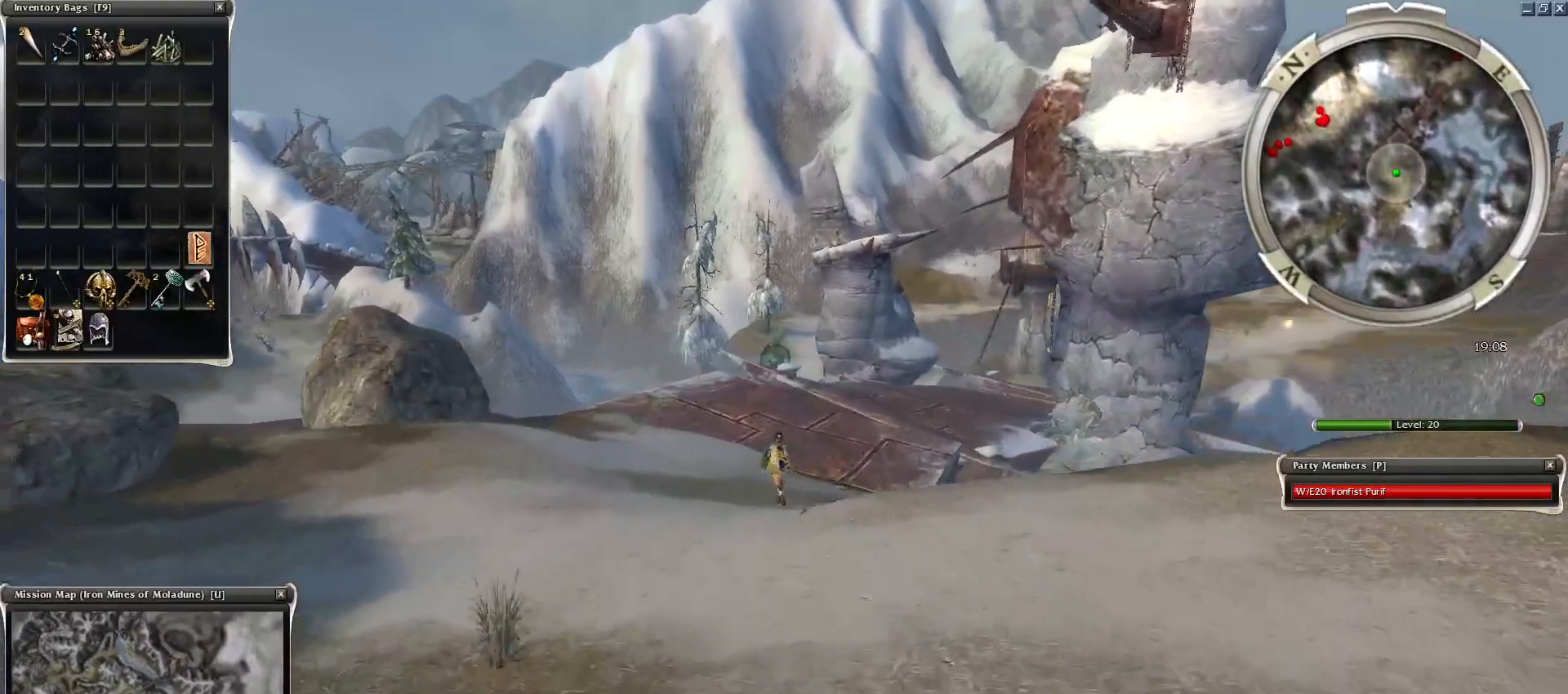
{"keys": [], "mouse": [], "events": [[33, "mouse_left", "up"], [67, "z", "down"], [167, "r", "down"], [217, "z", "up"], [317, "r", "up"]]}
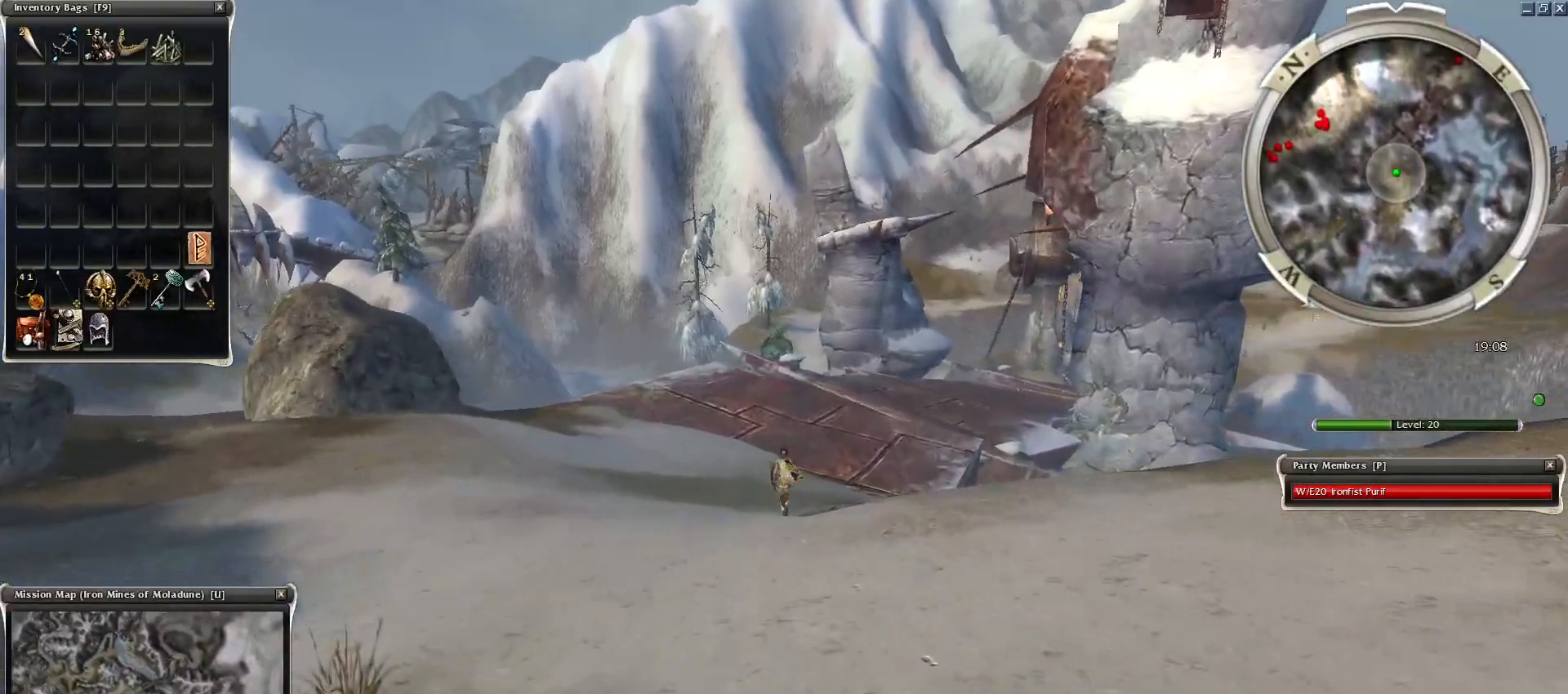
{"keys": [], "mouse": [], "events": []}
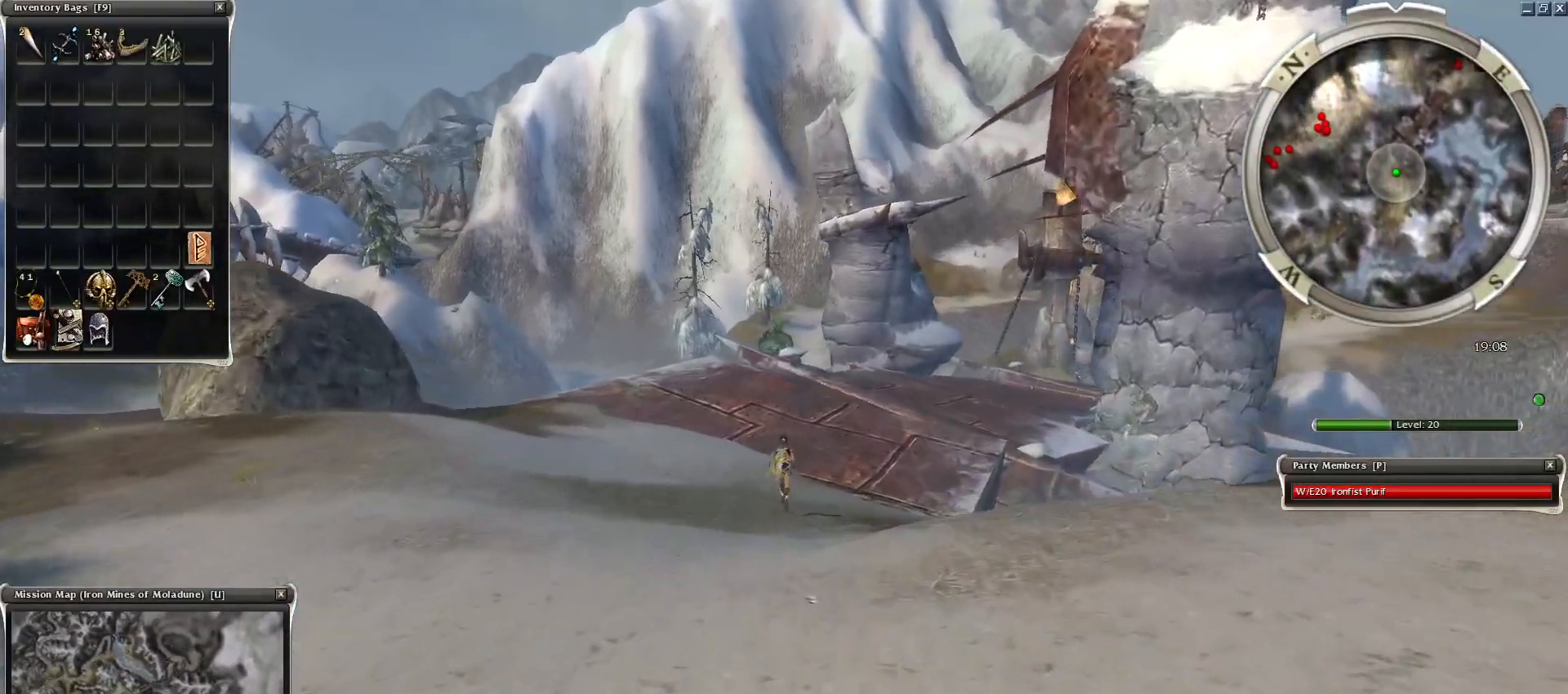
{"keys": [], "mouse": ["left"], "events": [[483, "mouse_left", "down"]]}
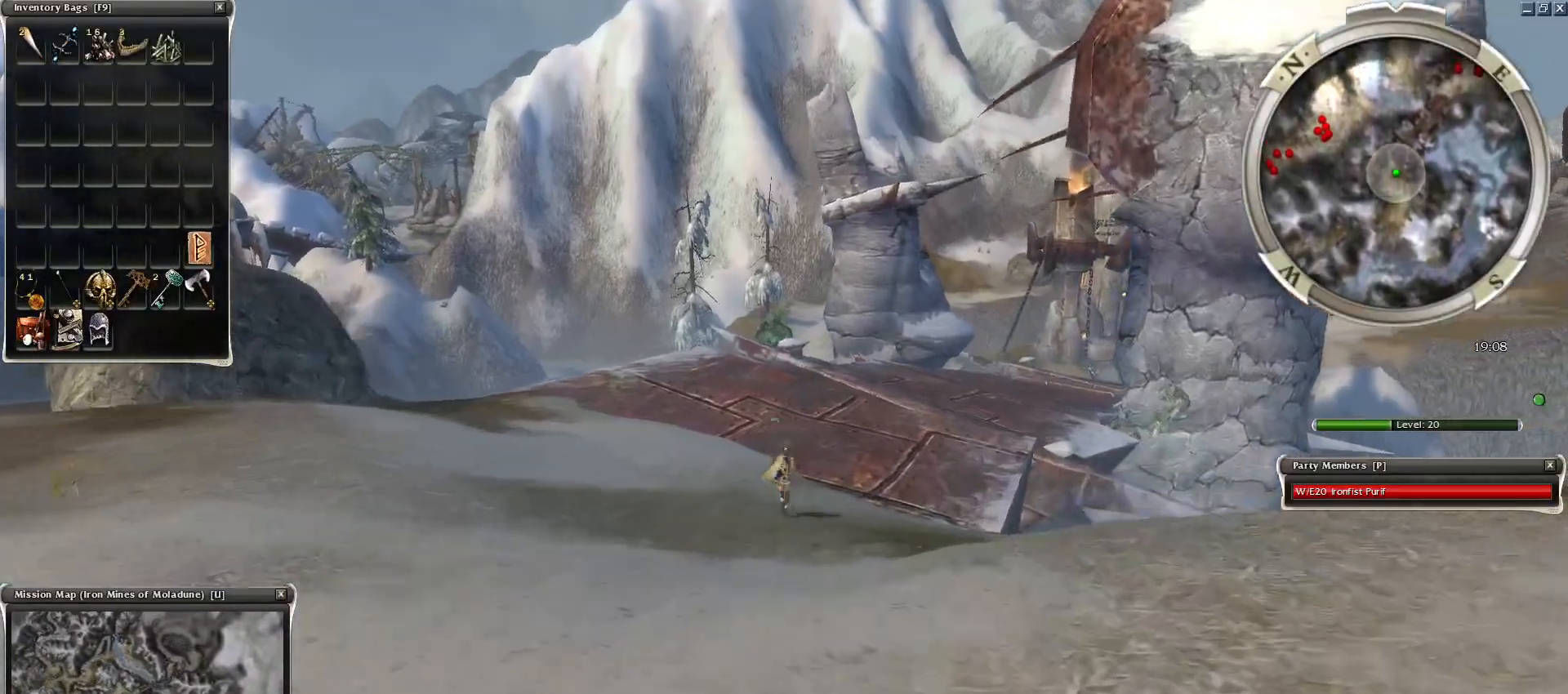
{"keys": ["z"], "mouse": [], "events": [[67, "mouse_left", "up"], [133, "mouse_left", "down"], [267, "mouse_left", "up"], [300, "mouse_left", "down"], [400, "mouse_left", "up"], [500, "z", "down"]]}
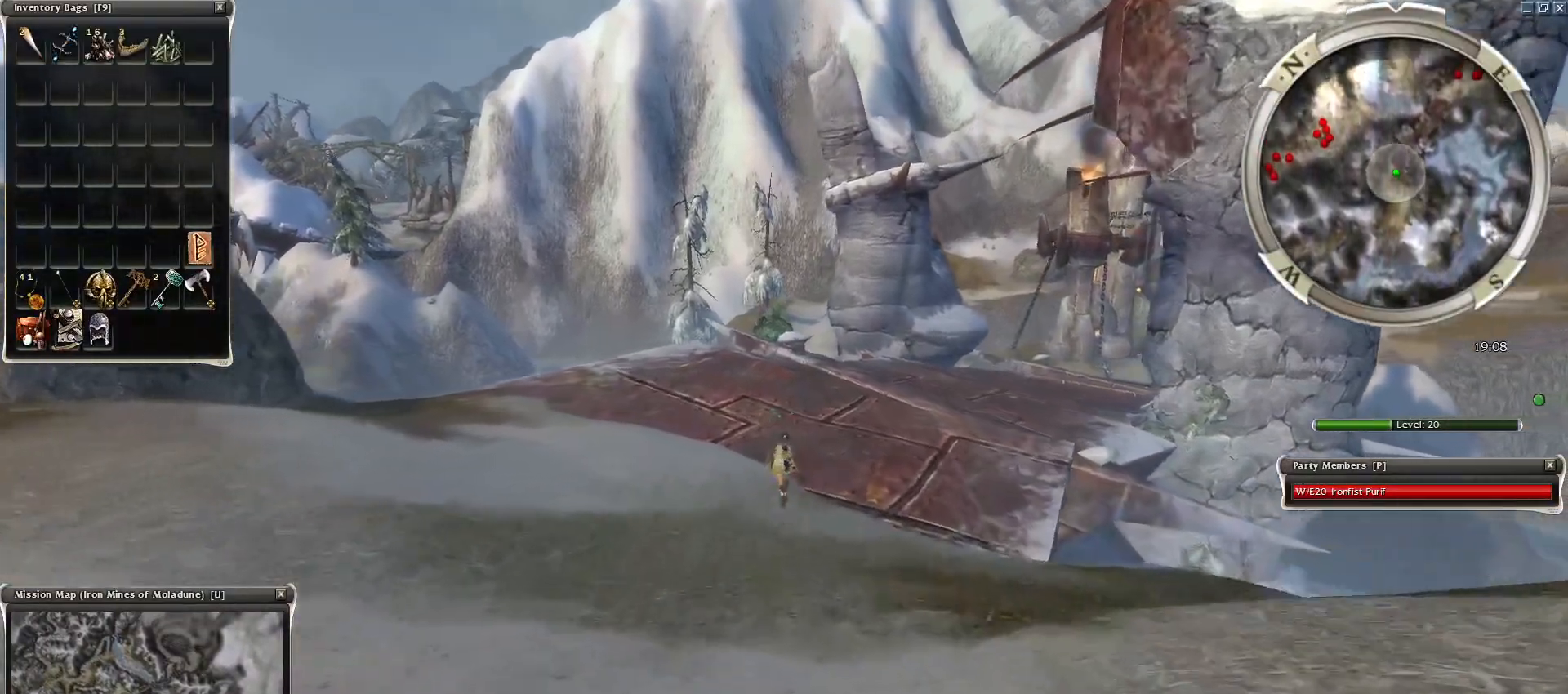
{"keys": ["ctrl"], "mouse": [], "events": [[83, "mouse_right", "down"], [83, "r", "down"], [133, "z", "up"], [233, "mouse_right", "up"], [233, "r", "up"], [467, "ctrl", "down"]]}
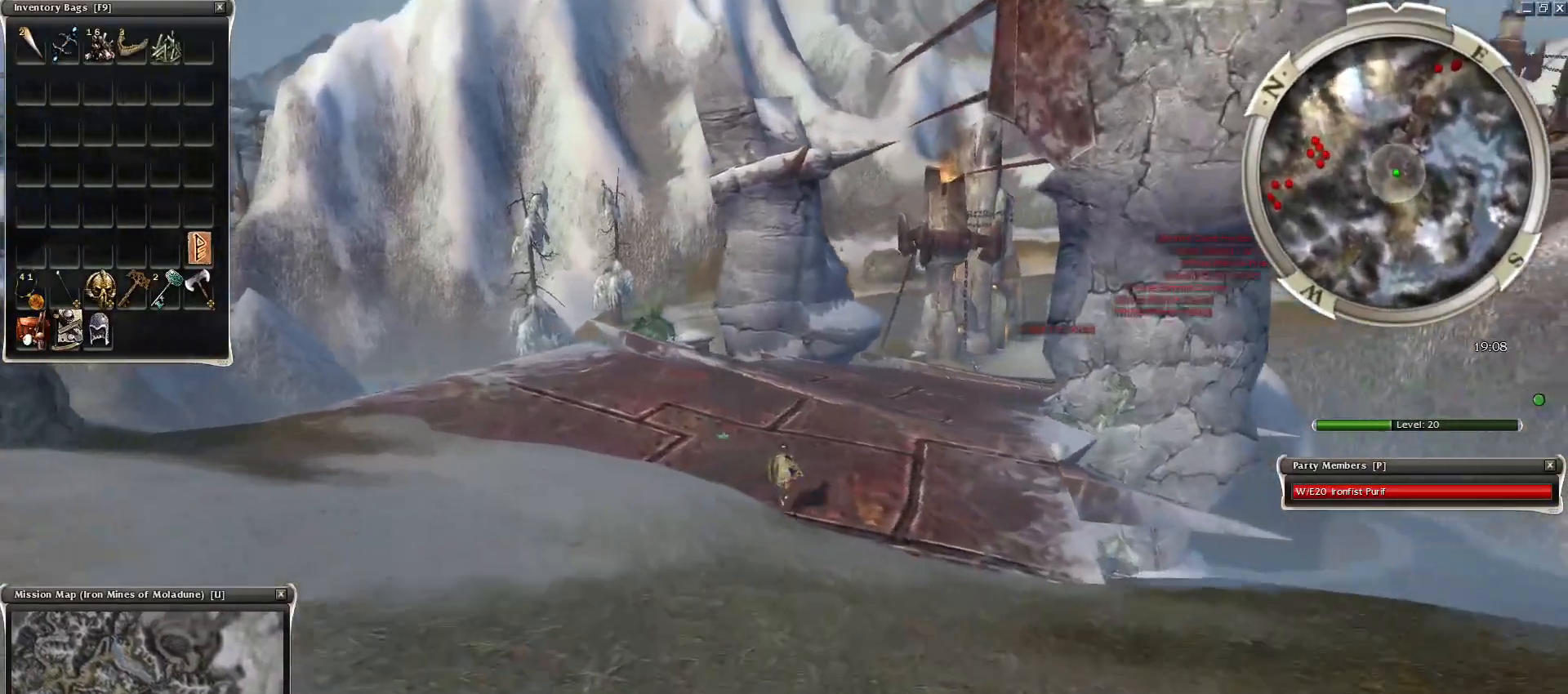
{"keys": ["ctrl", "d", "z"], "mouse": [], "events": [[250, "d", "down"], [250, "z", "down"], [383, "d", "up"], [483, "d", "down"]]}
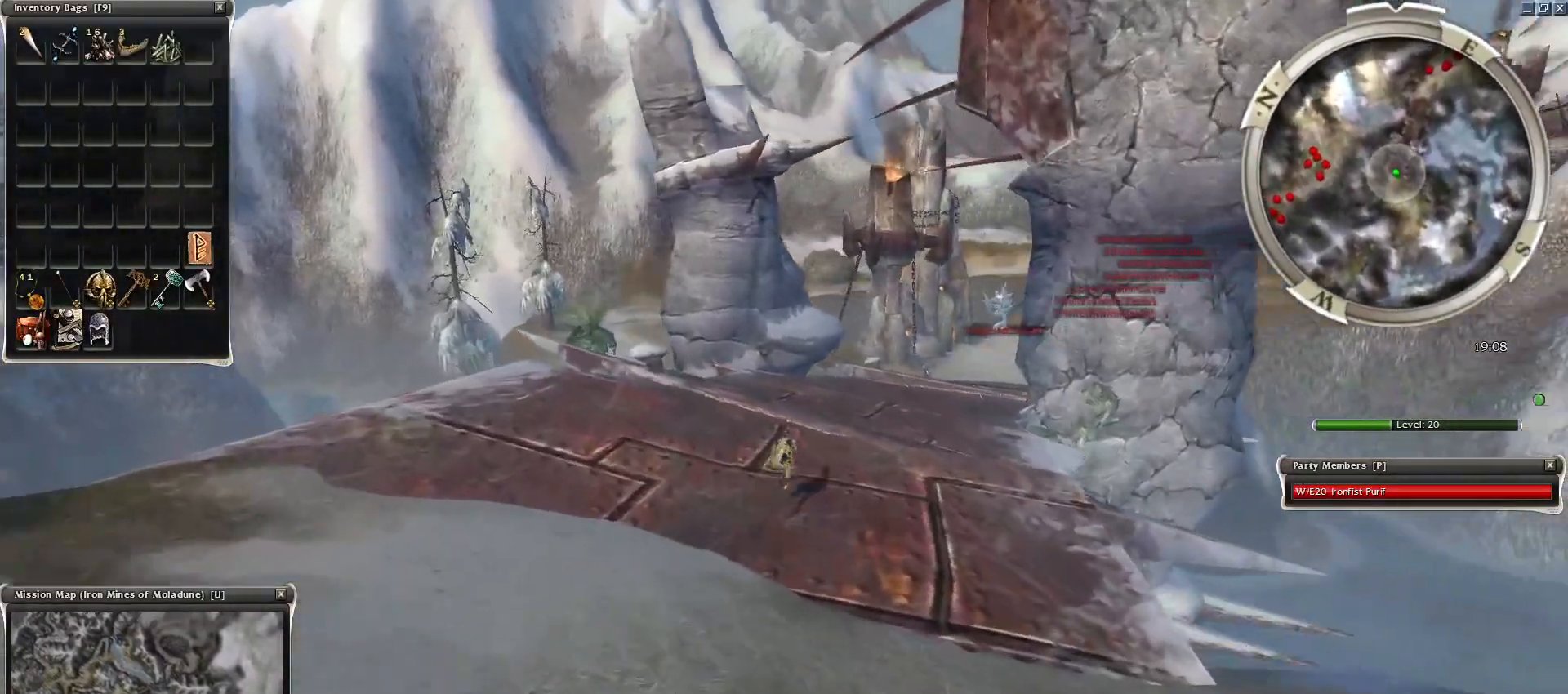
{"keys": ["r", "z"], "mouse": [], "events": [[67, "d", "up"], [217, "d", "down"], [317, "d", "up"], [500, "ctrl", "up"], [500, "r", "down"]]}
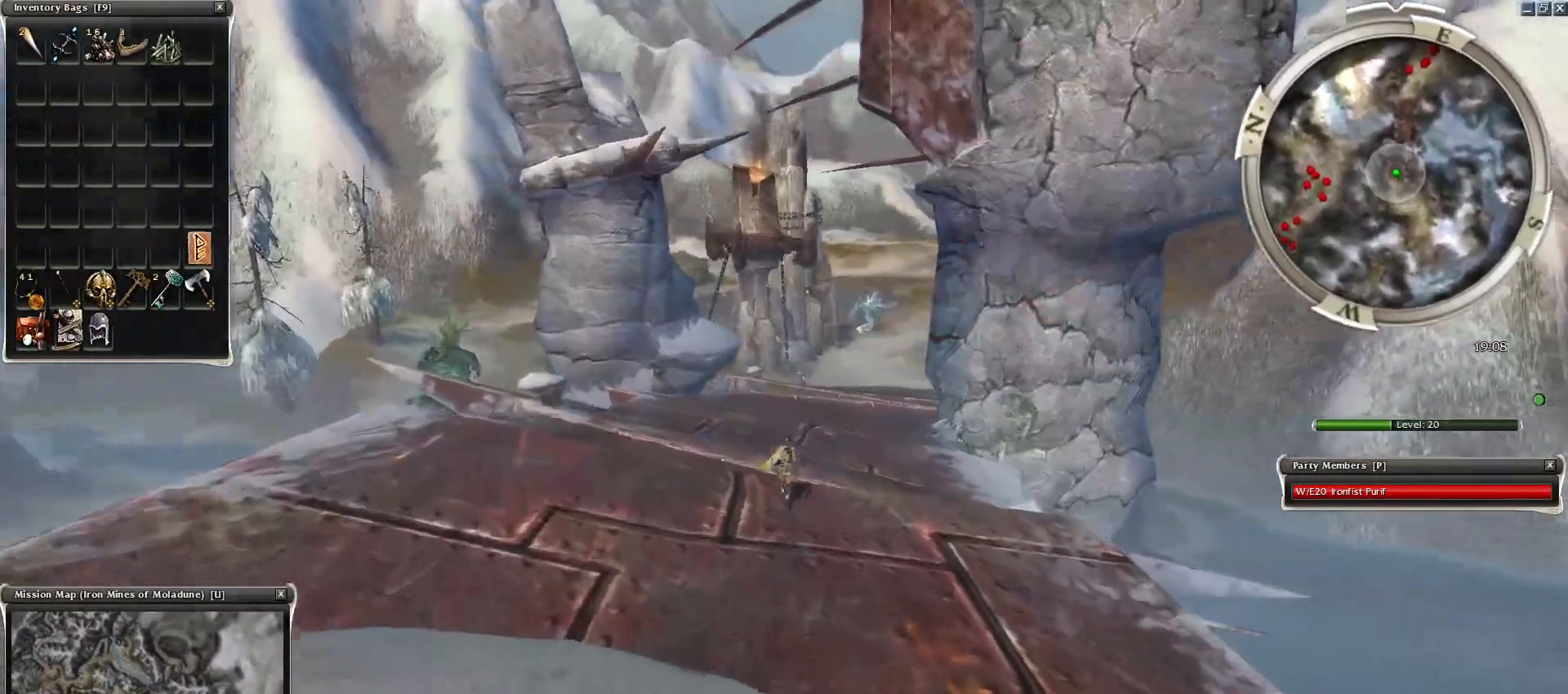
{"keys": [], "mouse": [], "events": [[83, "z", "up"], [133, "r", "up"]]}
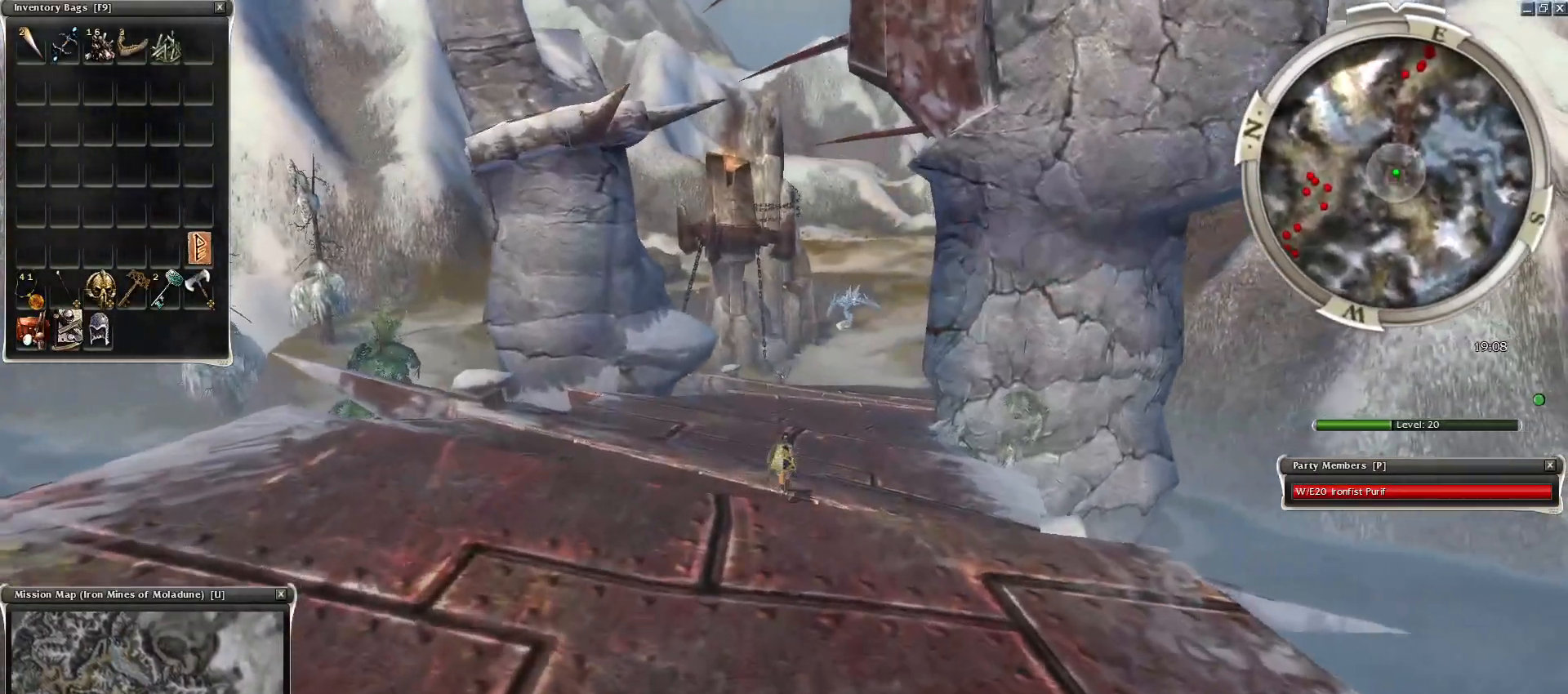
{"keys": ["z"], "mouse": [], "events": [[150, "z", "down"], [200, "d", "down"], [300, "d", "up"], [383, "d", "down"], [483, "d", "up"]]}
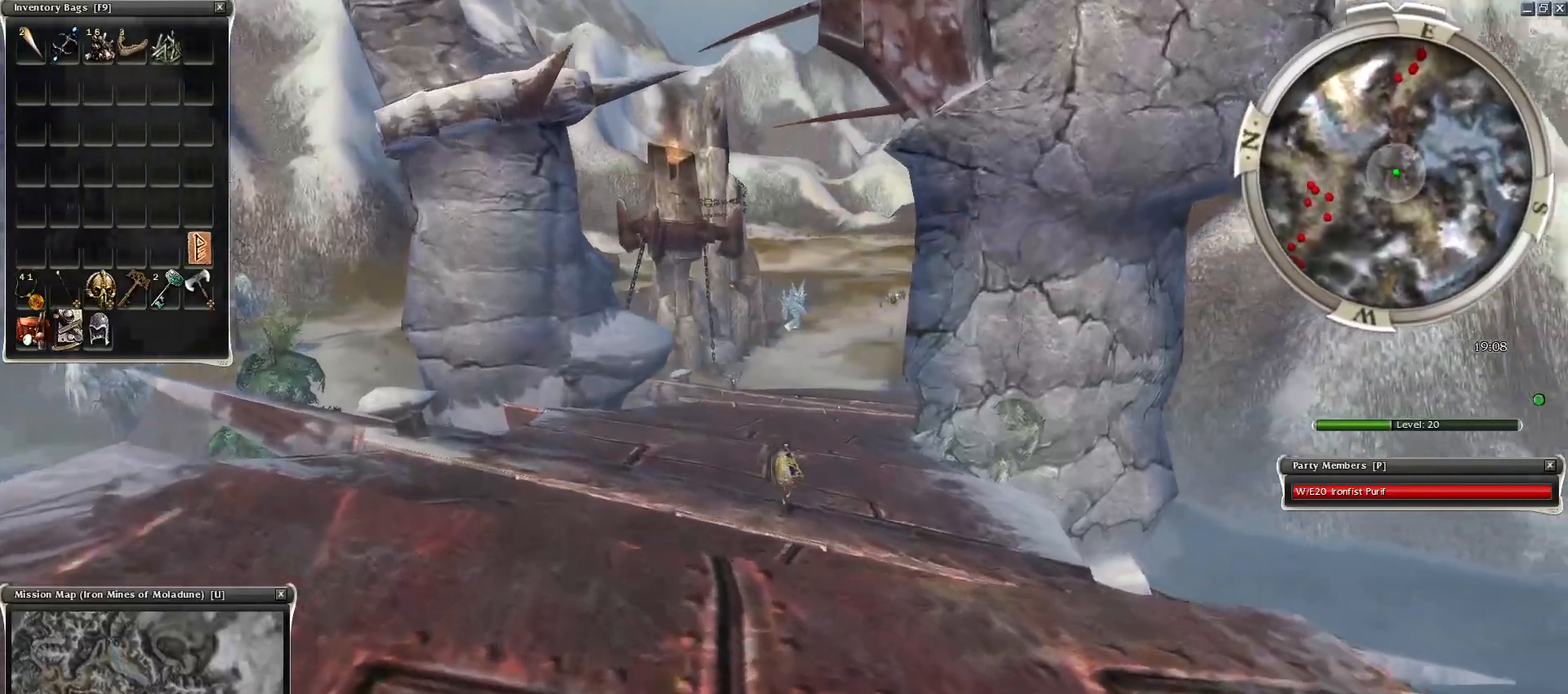
{"keys": ["z"], "mouse": [], "events": []}
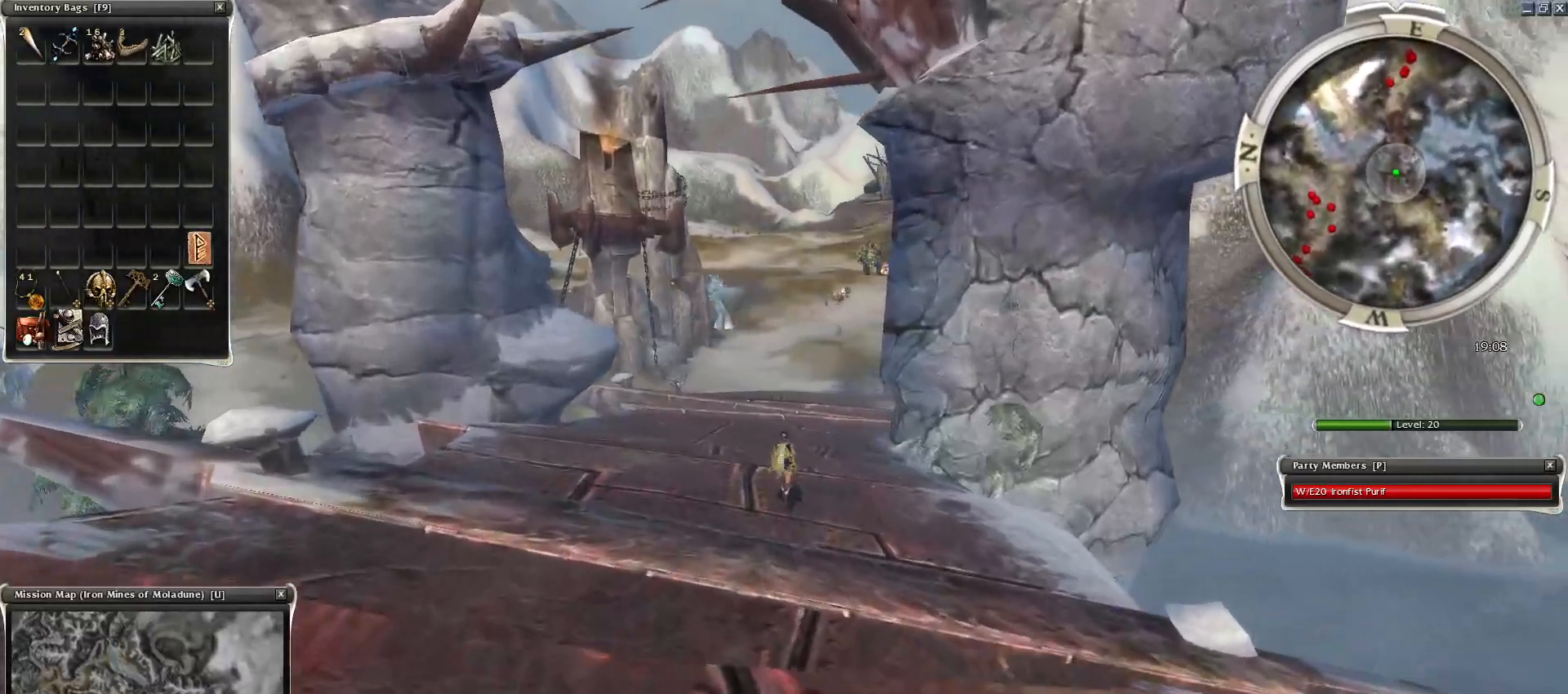
{"keys": ["z"], "mouse": [], "events": [[183, "q", "down"], [367, "q", "up"]]}
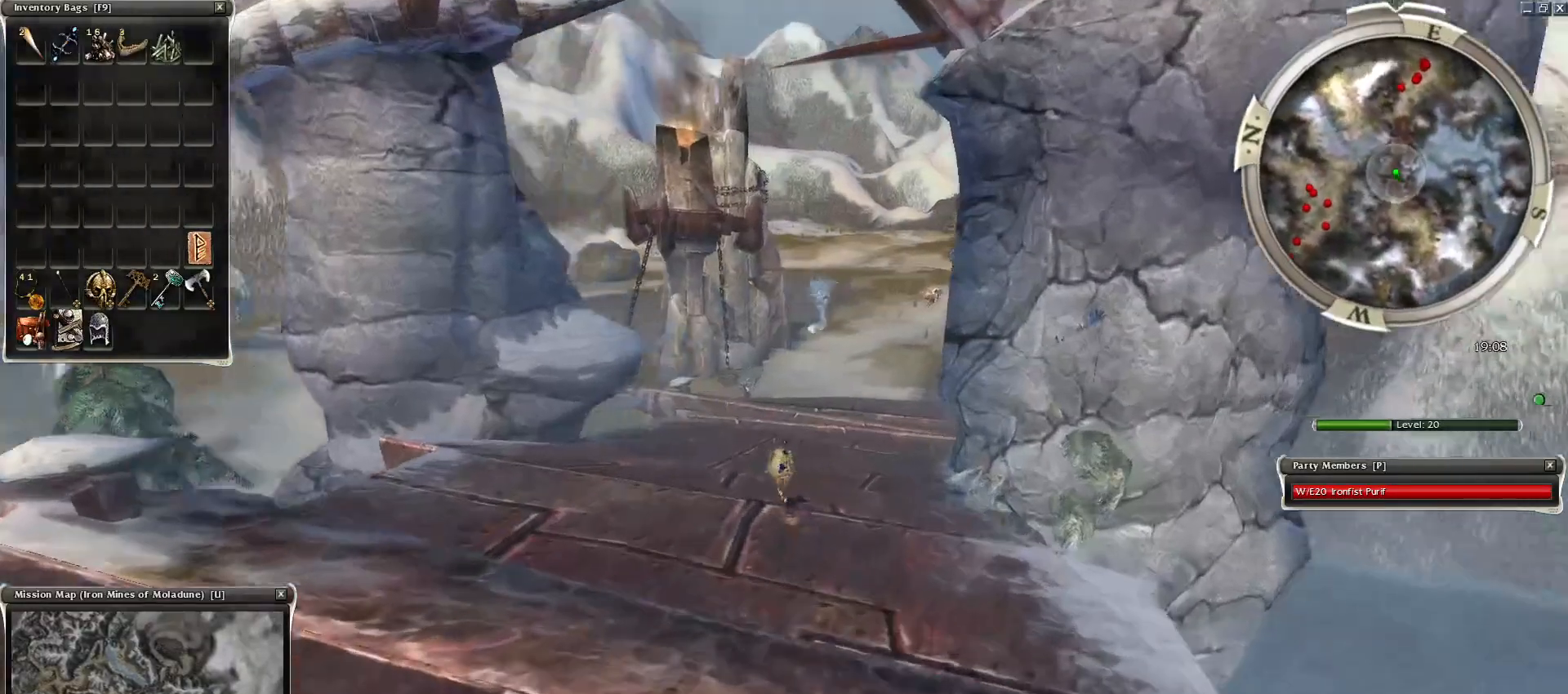
{"keys": ["z"], "mouse": [], "events": [[300, "d", "down"], [433, "d", "up"]]}
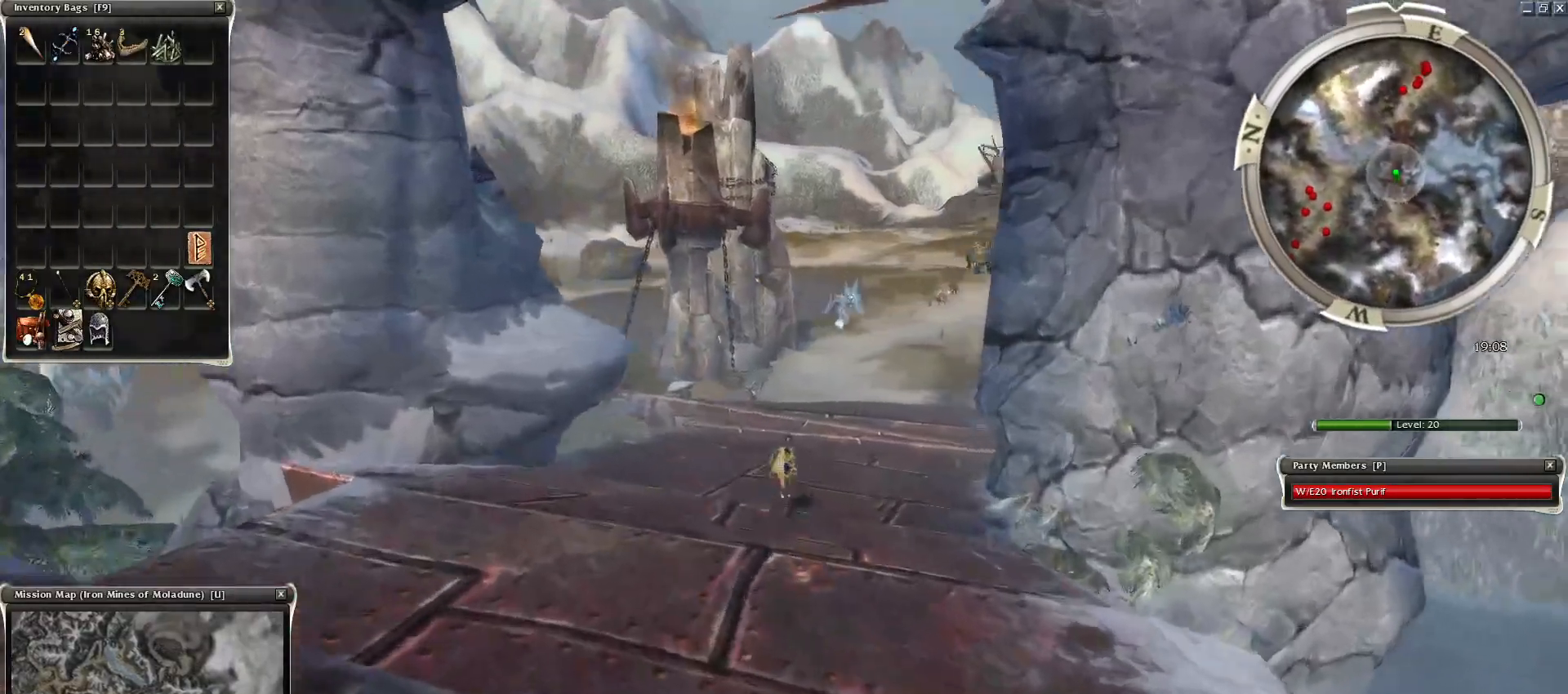
{"keys": ["z"], "mouse": [], "events": [[83, "e", "down"], [167, "e", "up"], [317, "e", "down"], [450, "e", "up"]]}
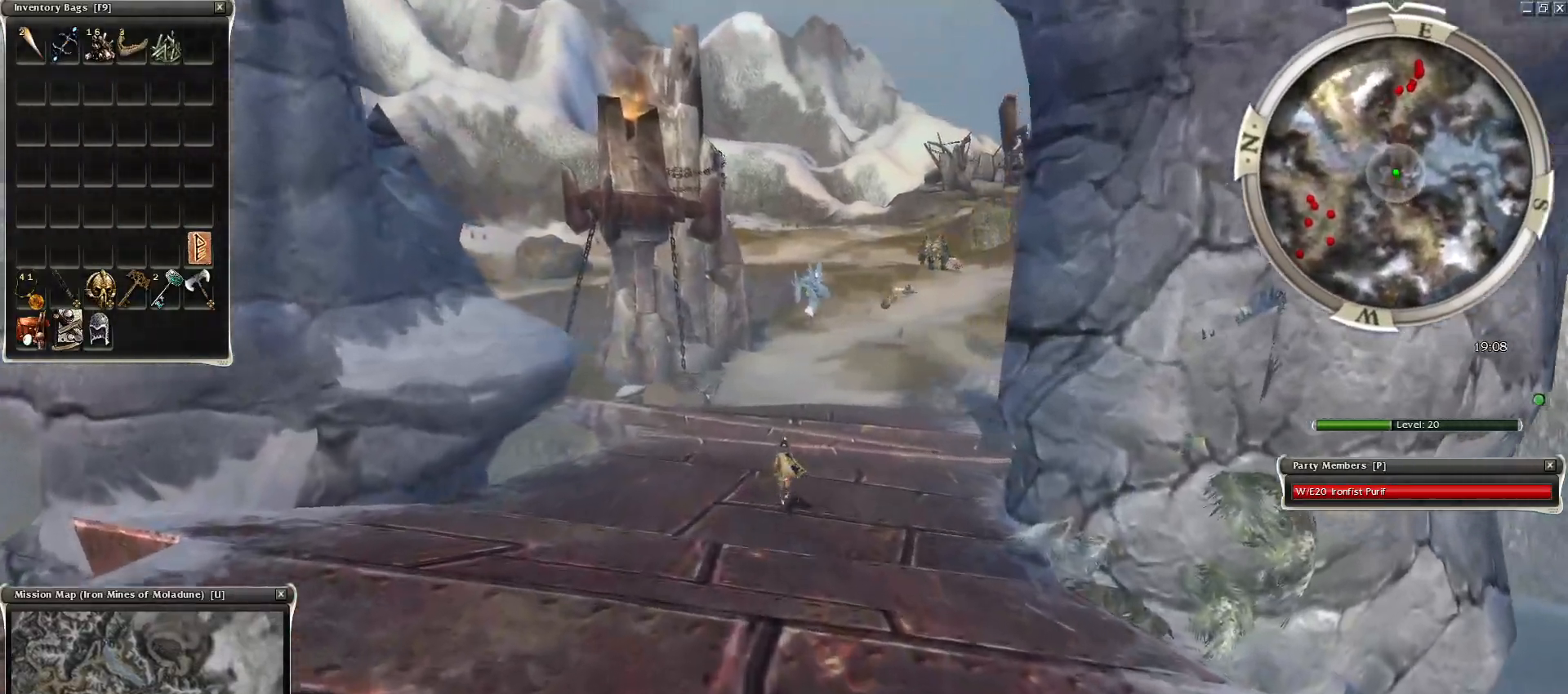
{"keys": [], "mouse": [], "events": [[33, "r", "down"], [133, "z", "up"], [183, "r", "up"], [367, "mouse_left", "down"], [417, "mouse_left", "up"]]}
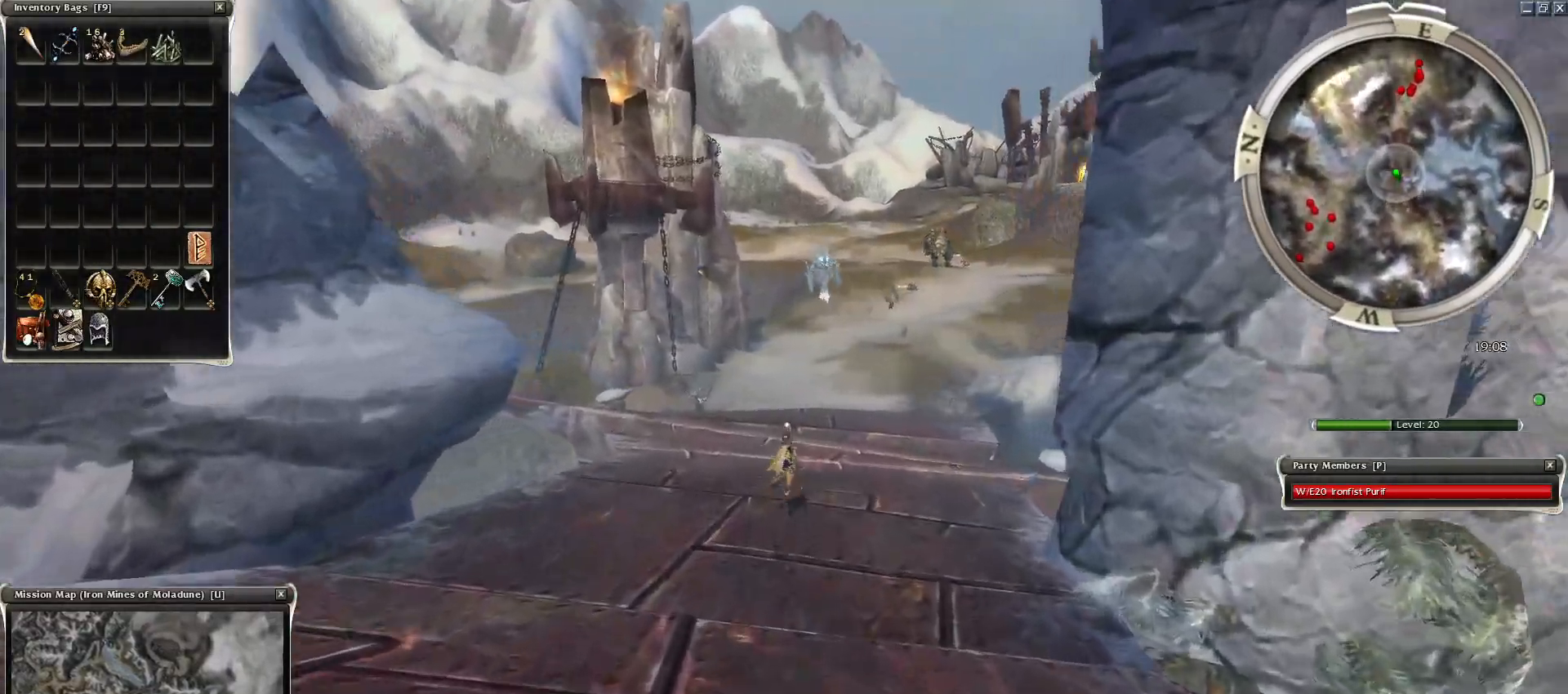
{"keys": ["ctrl"], "mouse": [], "events": [[17, "mouse_left", "down"], [100, "mouse_left", "up"], [150, "mouse_left", "down"], [250, "ctrl", "down"], [283, "mouse_left", "up"], [333, "mouse_left", "down"], [433, "mouse_left", "up"]]}
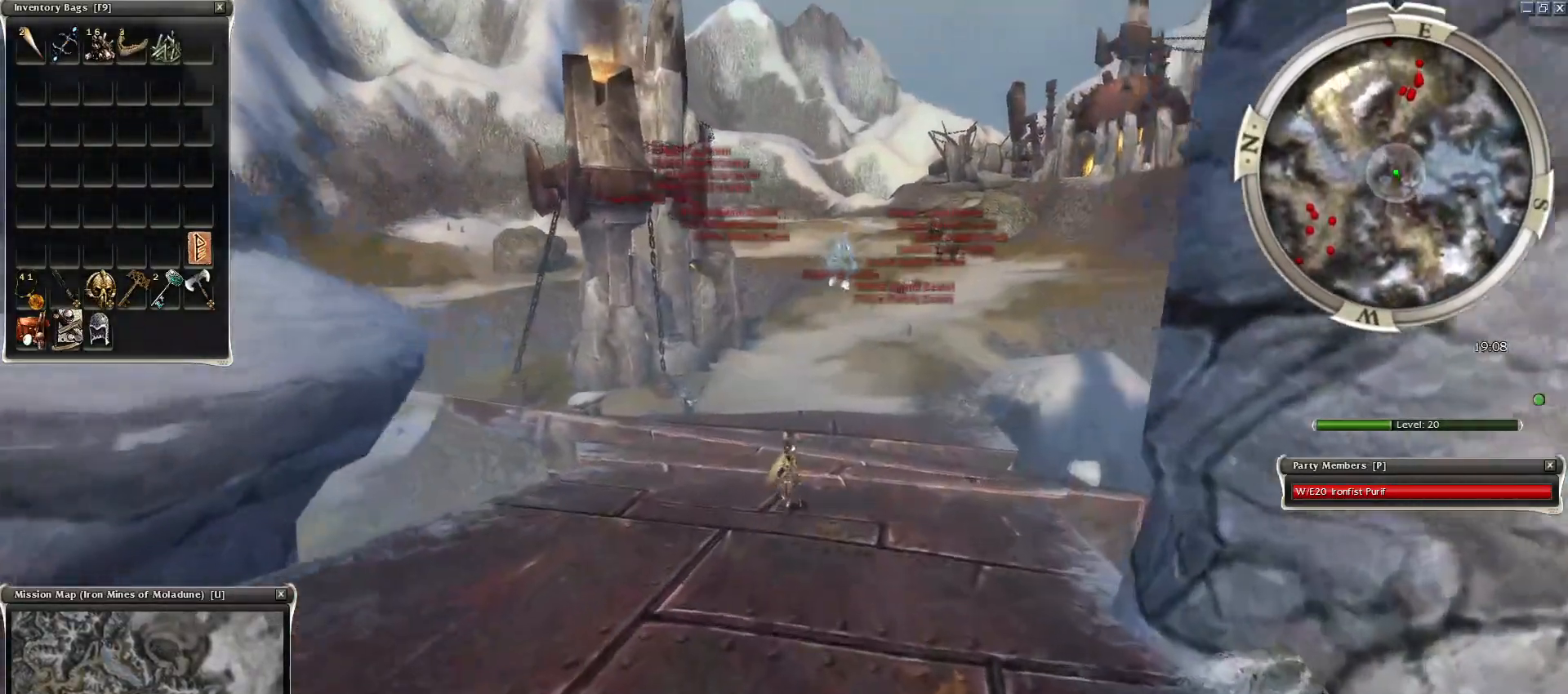
{"keys": ["r"], "mouse": [], "events": [[33, "mouse_left", "down"], [117, "mouse_left", "up"], [167, "ctrl", "up"], [300, "z", "down"], [450, "r", "down"], [500, "z", "up"]]}
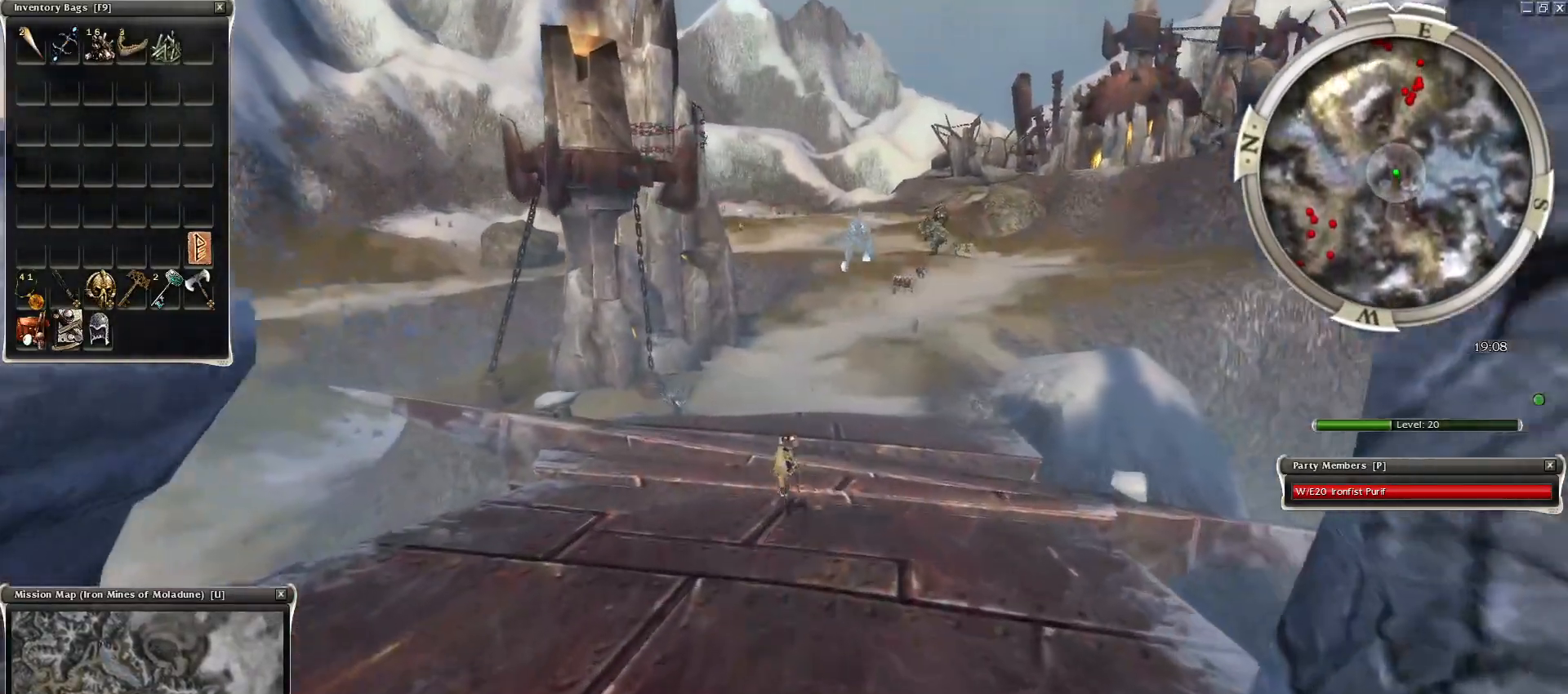
{"keys": [], "mouse": ["left"], "events": [[50, "r", "up"], [183, "f1", "down"], [233, "f1", "up"], [233, "mouse_left", "down"], [317, "mouse_left", "up"], [417, "mouse_left", "down"]]}
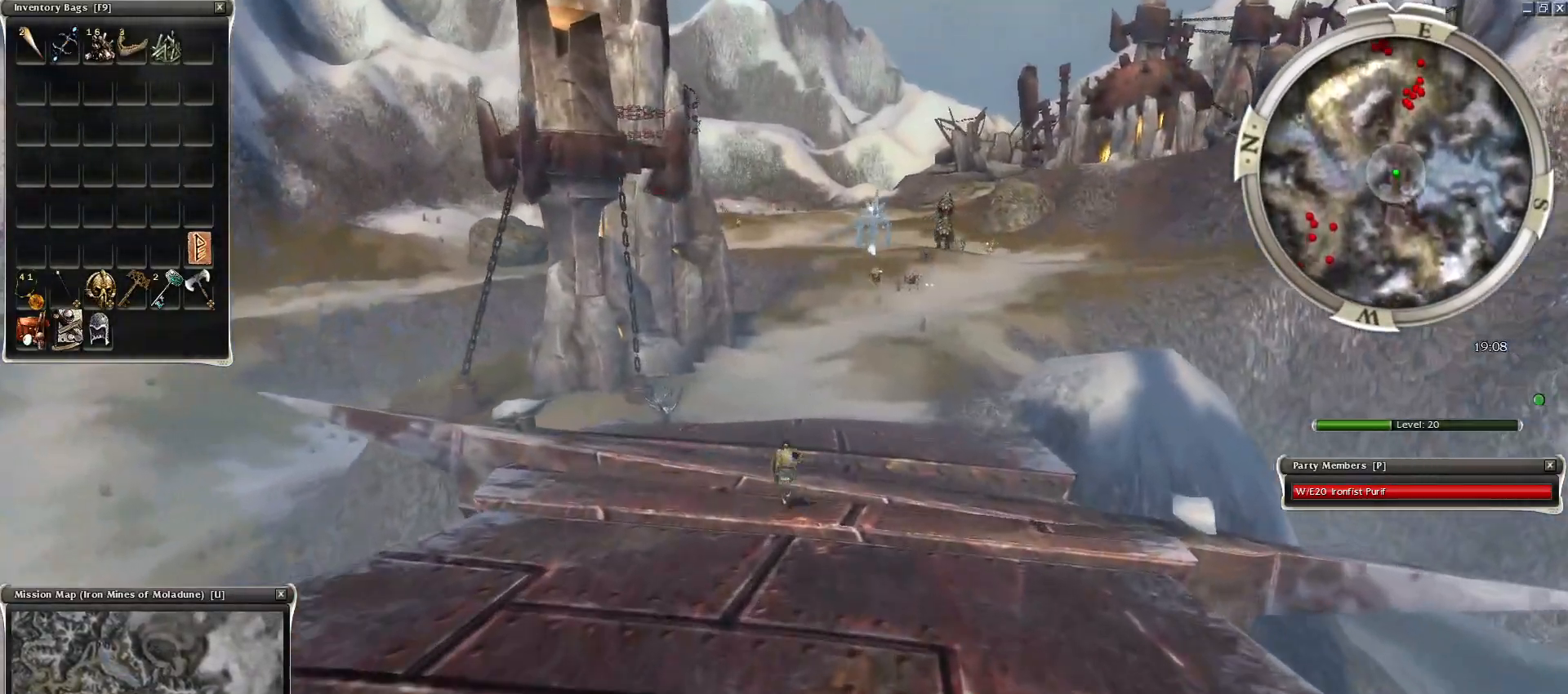
{"keys": ["ctrl"], "mouse": ["left"], "events": [[17, "mouse_left", "up"], [67, "alt", "down"], [67, "ctrl", "down"], [150, "mouse_left", "down"], [200, "mouse_left", "up"], [300, "mouse_left", "down"], [383, "mouse_left", "up"], [483, "alt", "up"], [483, "mouse_left", "down"]]}
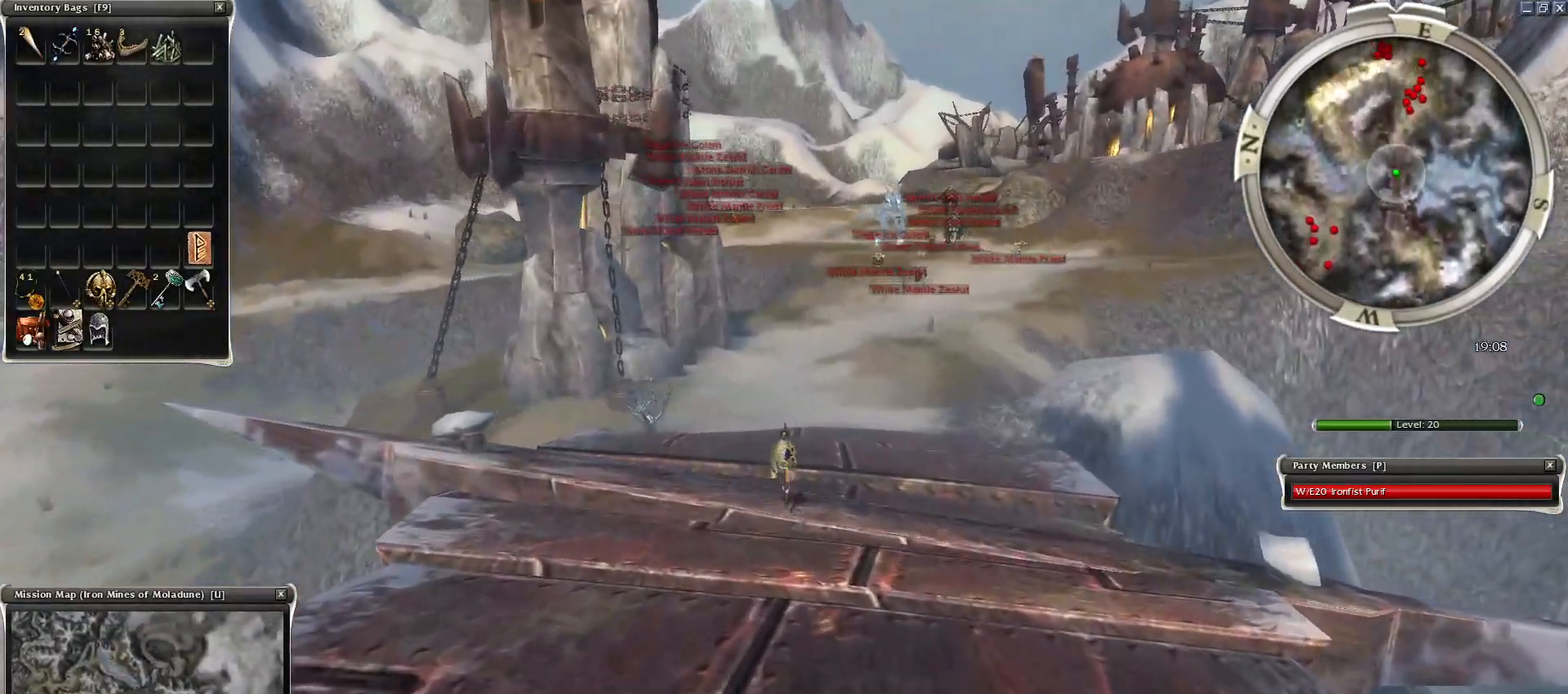
{"keys": [], "mouse": ["left"], "events": [[67, "ctrl", "up"], [67, "mouse_left", "up"], [167, "mouse_left", "down"], [267, "mouse_left", "up"], [300, "mouse_left", "down"], [450, "mouse_left", "up"], [500, "mouse_left", "down"]]}
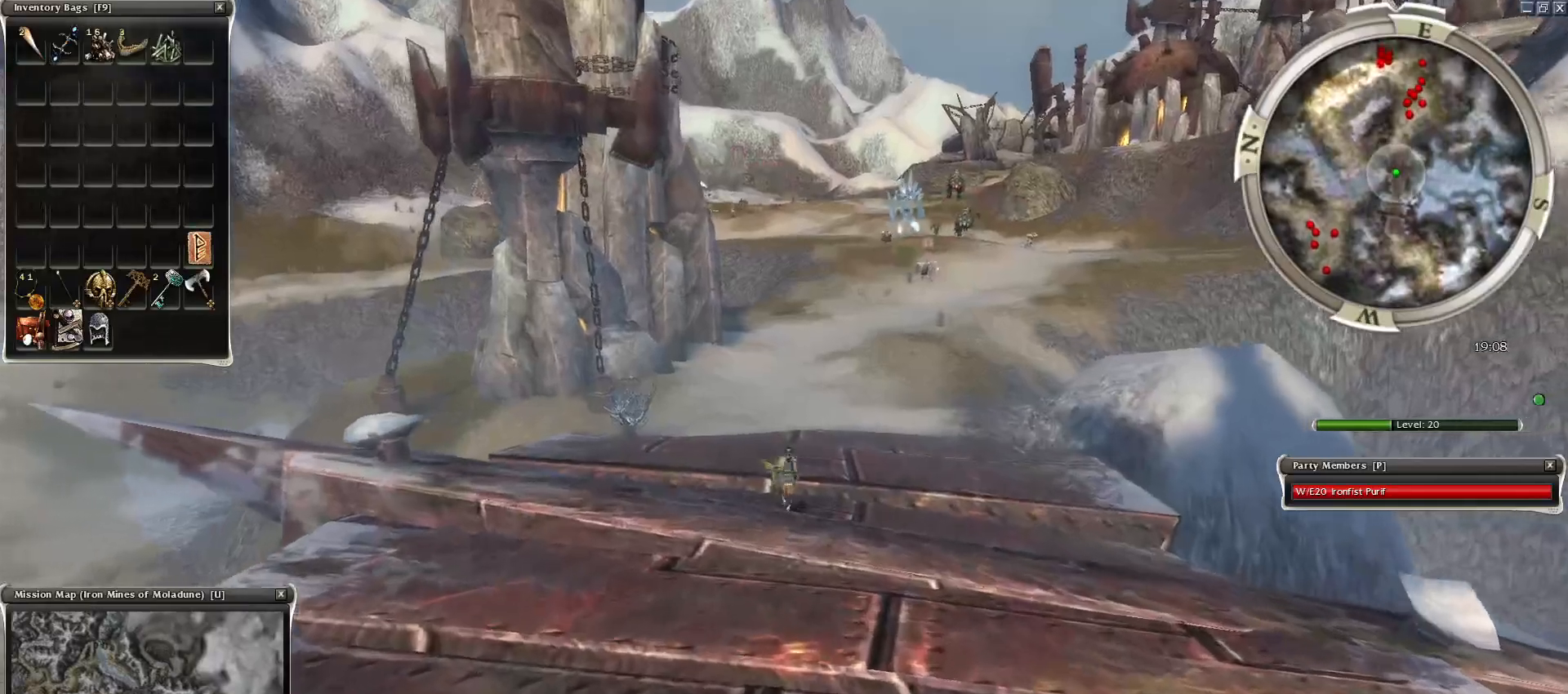
{"keys": [], "mouse": [], "events": [[100, "mouse_left", "up"], [183, "e", "down"], [183, "mouse_left", "down"], [233, "e", "up"], [283, "mouse_left", "up"], [317, "e", "down"], [367, "mouse_left", "down"], [467, "e", "up"], [467, "mouse_left", "up"]]}
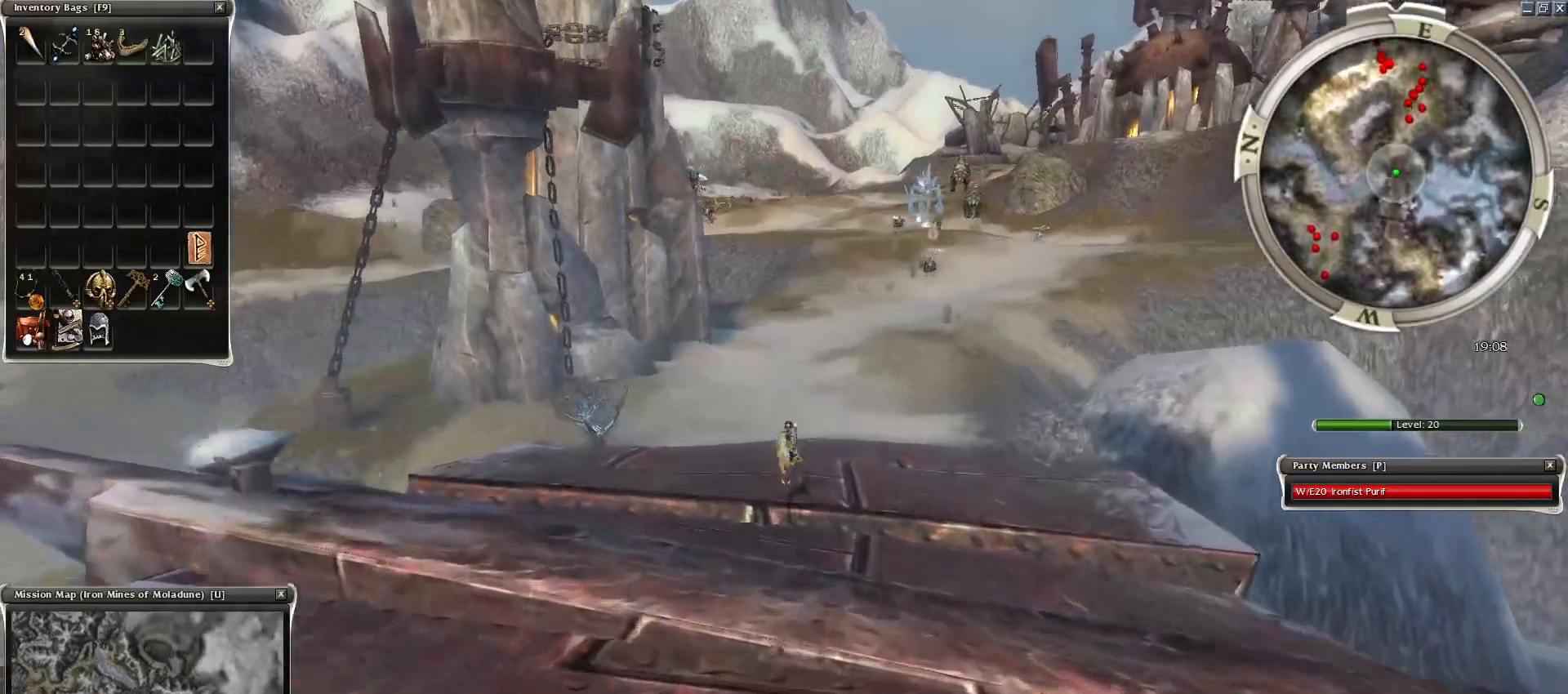
{"keys": [], "mouse": [], "events": [[17, "e", "down"], [67, "mouse_left", "down"], [100, "e", "up"], [100, "mouse_left", "up"], [200, "e", "down"], [200, "mouse_left", "down"], [283, "mouse_left", "up"], [333, "e", "up"], [383, "mouse_left", "down"], [483, "mouse_left", "up"]]}
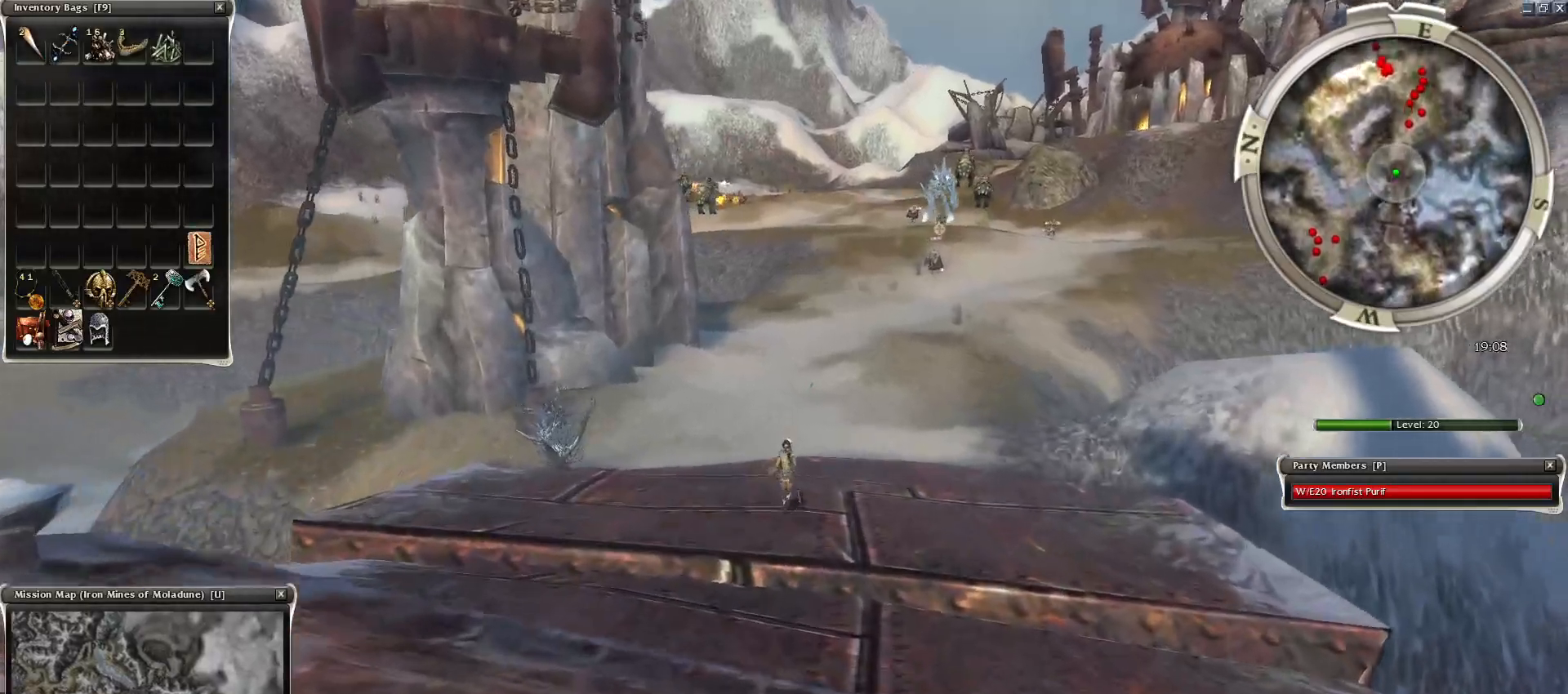
{"keys": [], "mouse": [], "events": [[67, "mouse_left", "down"], [167, "mouse_left", "up"], [267, "mouse_left", "down"], [300, "mouse_left", "up"], [400, "mouse_left", "down"], [500, "mouse_left", "up"]]}